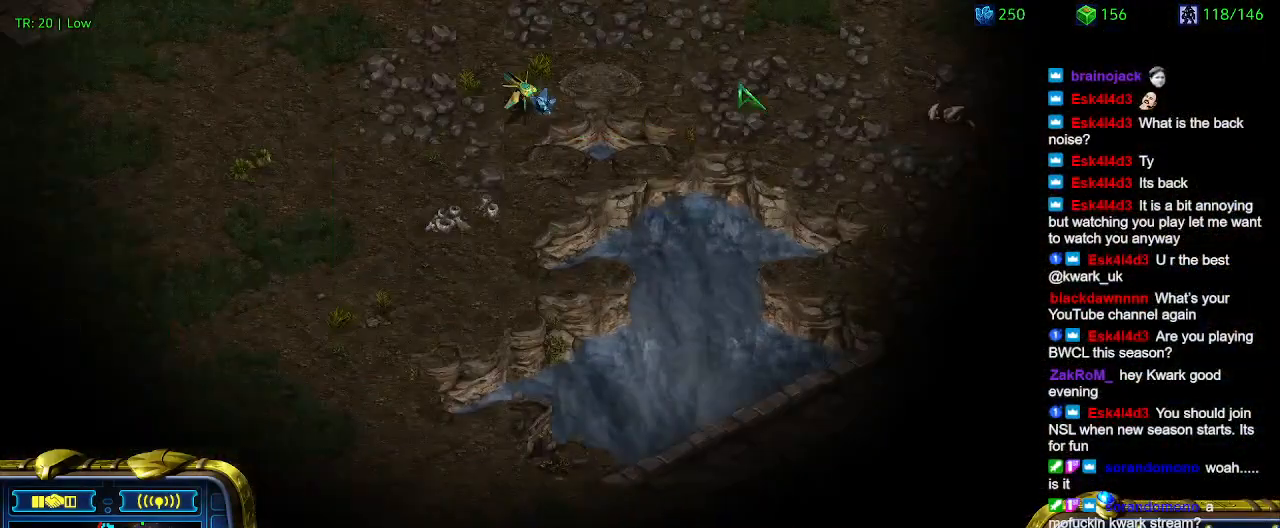
Gameplay with keyboard; each line is a JSON object with the keys held at the frame after it. "events" lists presses ("down") and releases ("up") of "1", "2", "3", "4", "5", "6", "a", "c", "ctrl", "d", "e", "f2", "f3", "q", "s", "t", "w", "x" and "z" between this image and that frame as [ms after this image, input, new state], when the widget could be followed in between. No other keys are recorded. Mouse input is not recorded.
{"keys": ["q"], "events": [[433, "q", "down"]]}
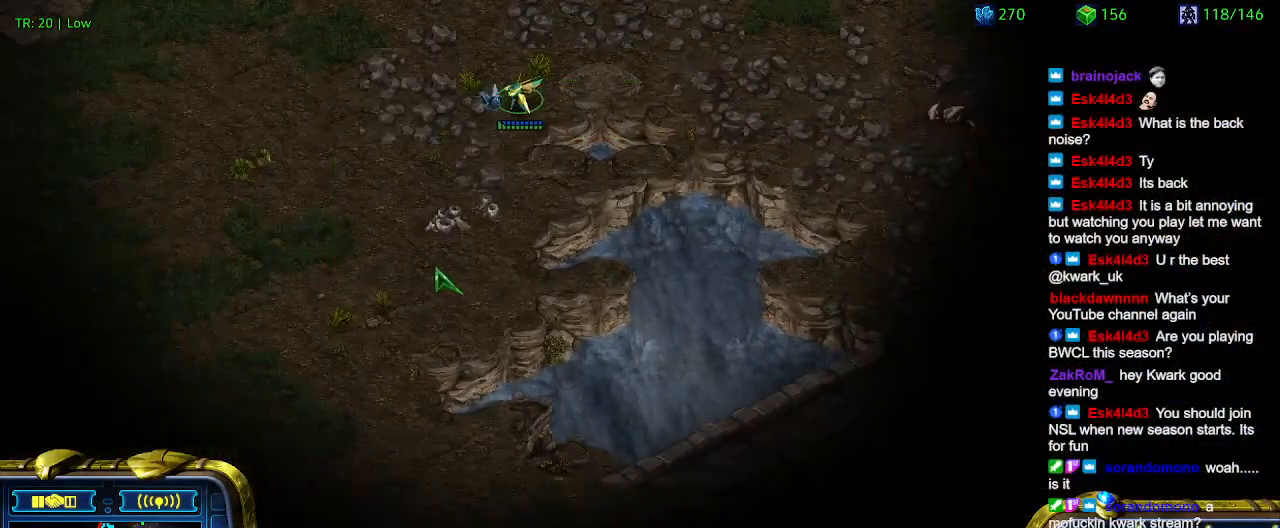
{"keys": [], "events": [[33, "q", "up"], [67, "q", "down"], [233, "q", "up"]]}
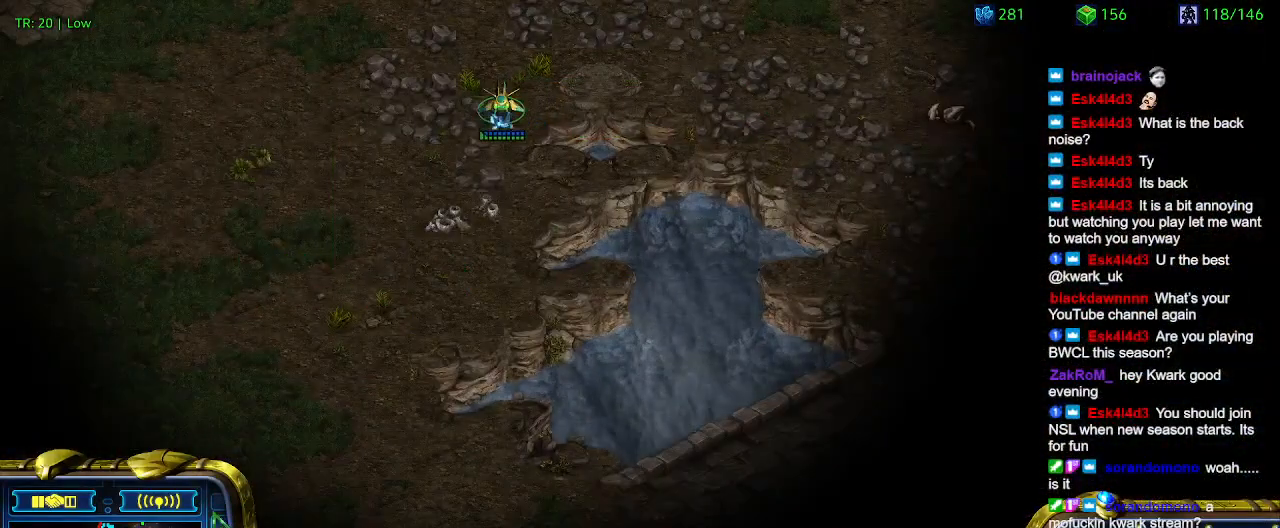
{"keys": [], "events": []}
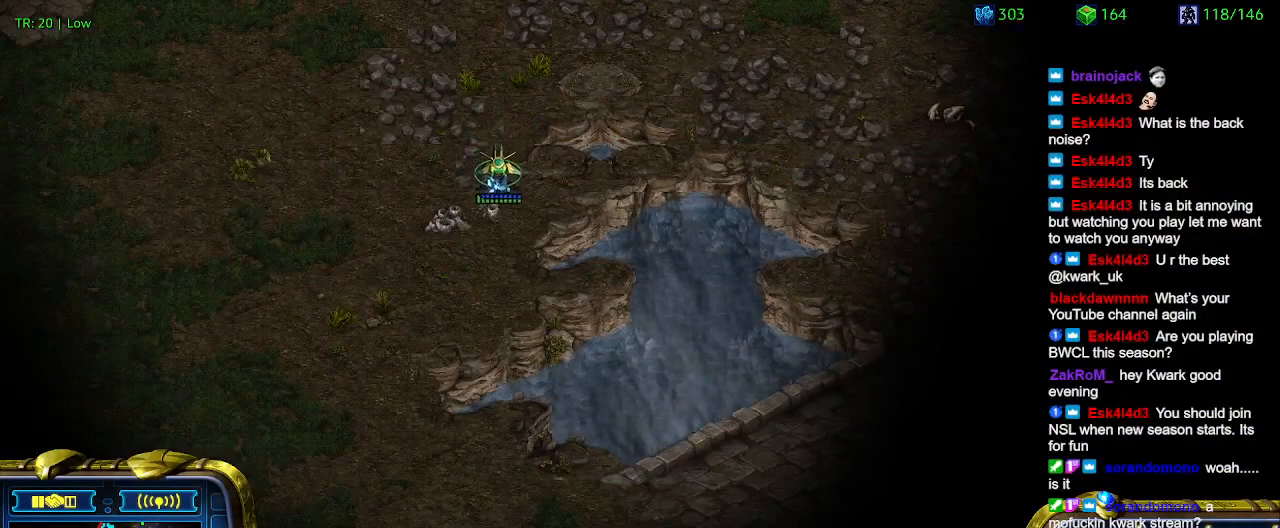
{"keys": [], "events": []}
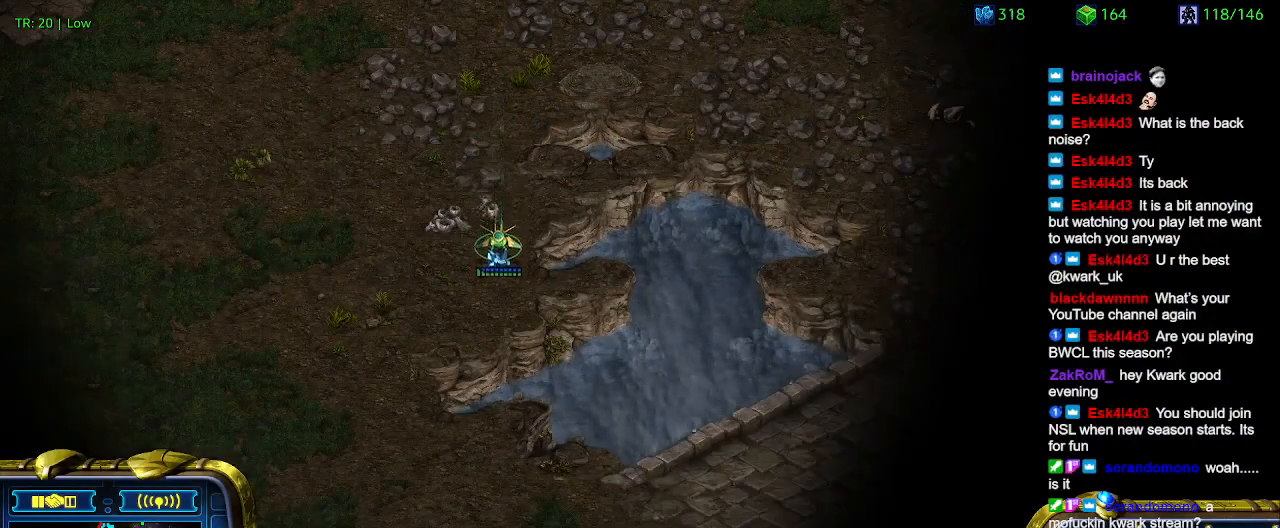
{"keys": [], "events": []}
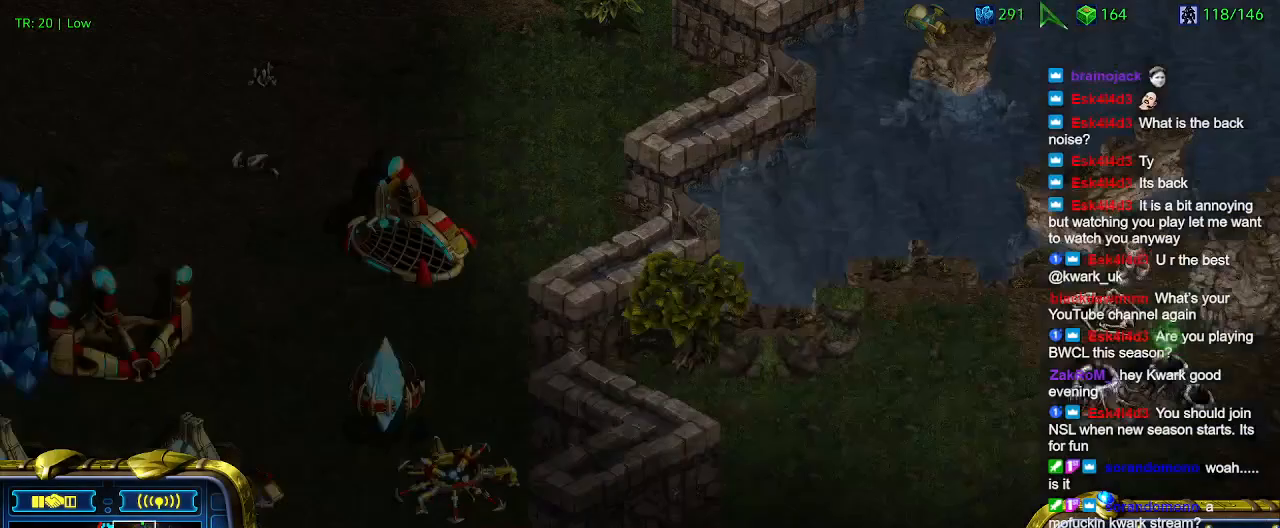
{"keys": [], "events": []}
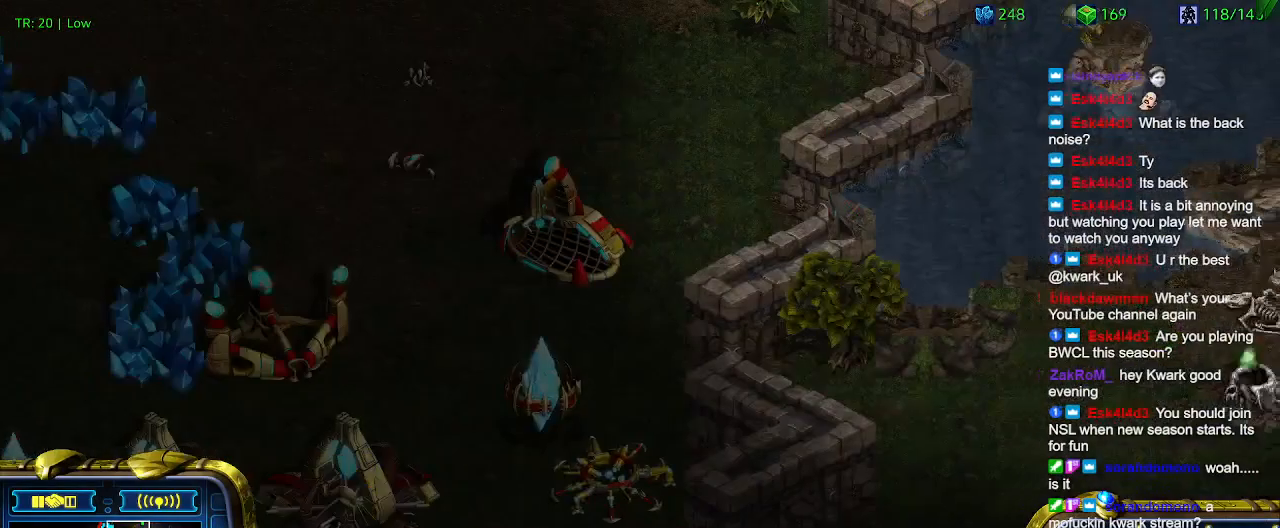
{"keys": [], "events": []}
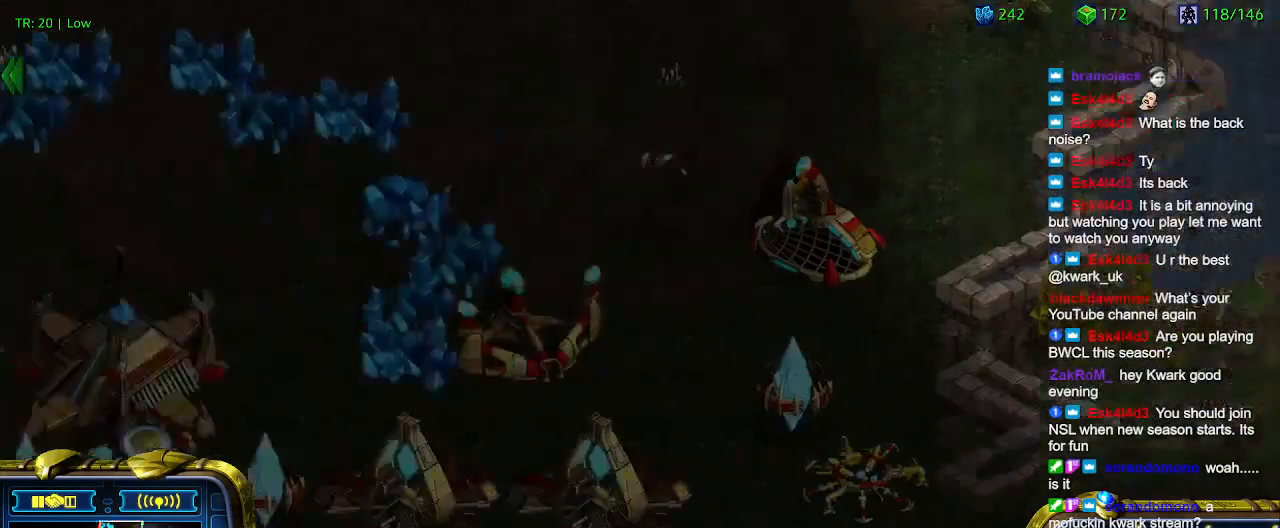
{"keys": [], "events": []}
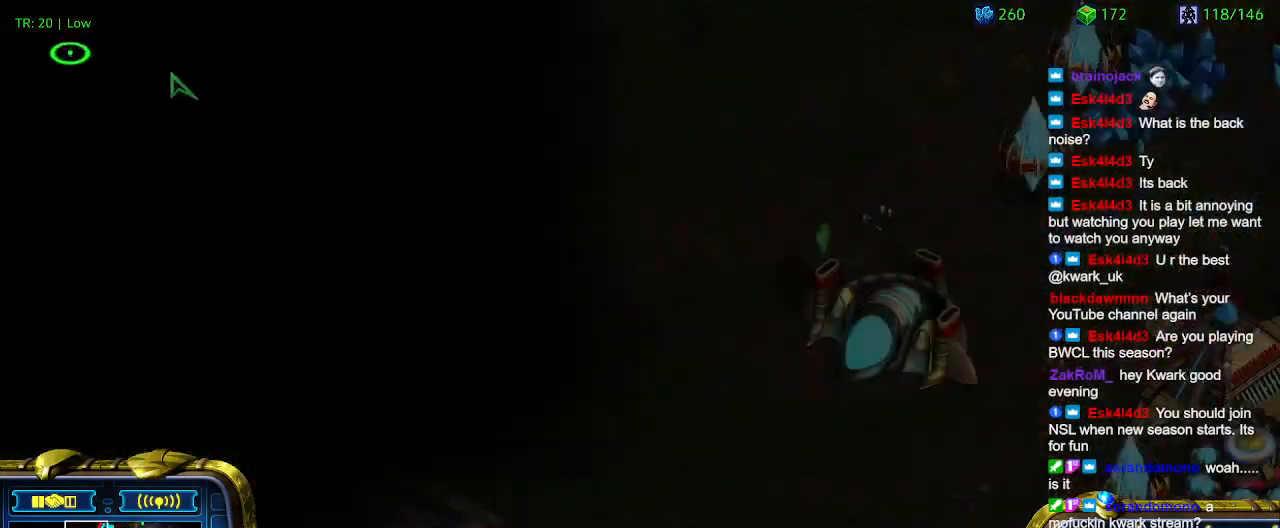
{"keys": [], "events": [[33, "5", "down"], [133, "5", "up"], [200, "5", "down"], [300, "5", "up"], [333, "t", "down"], [433, "t", "up"]]}
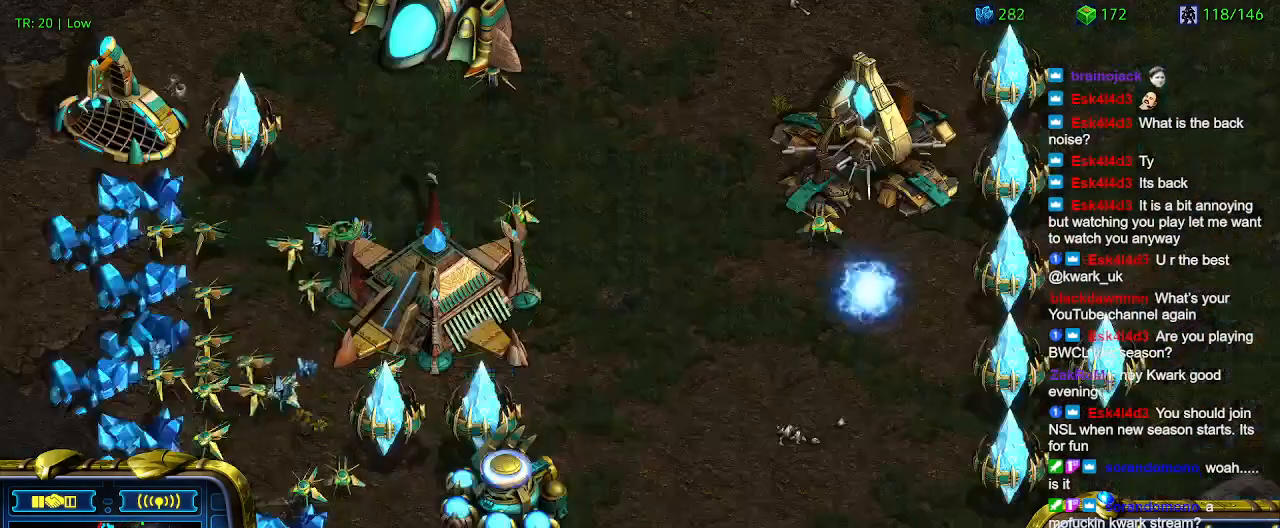
{"keys": [], "events": [[33, "6", "down"], [100, "6", "up"], [167, "t", "down"], [300, "t", "up"]]}
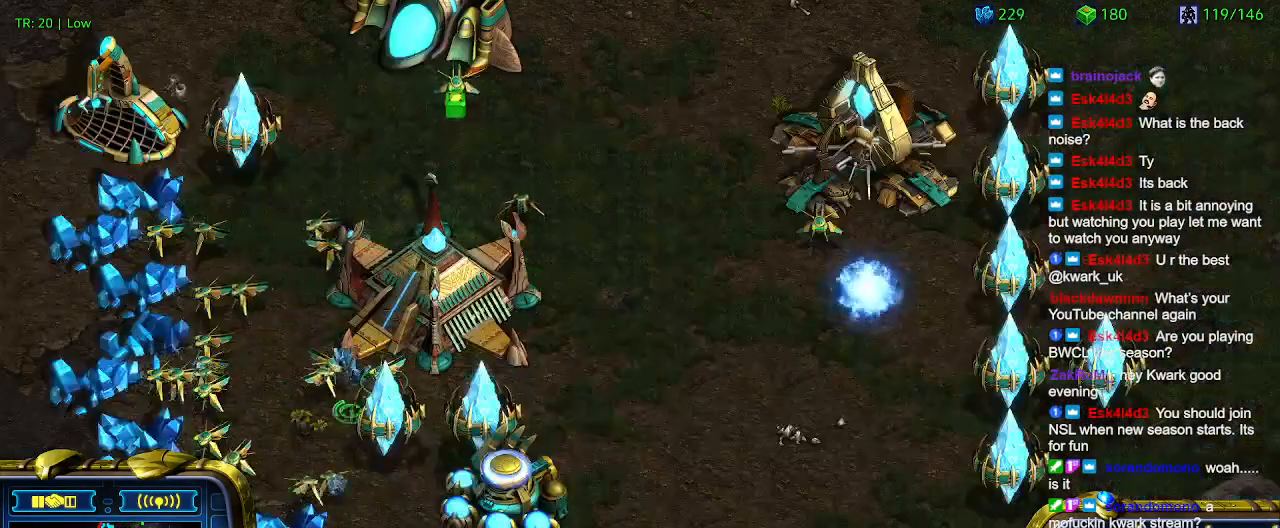
{"keys": [], "events": []}
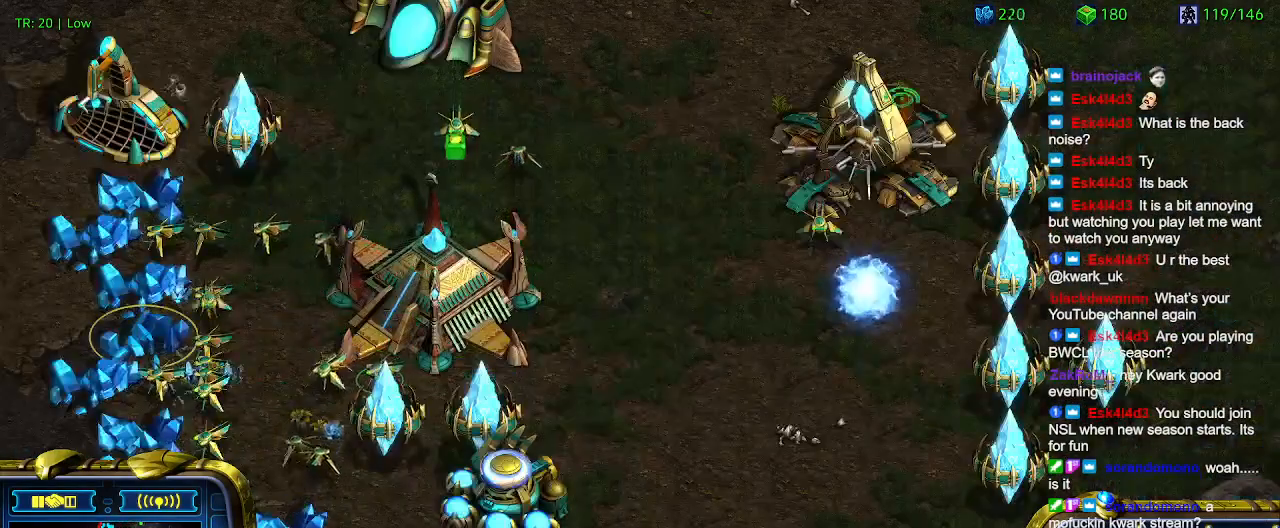
{"keys": [], "events": []}
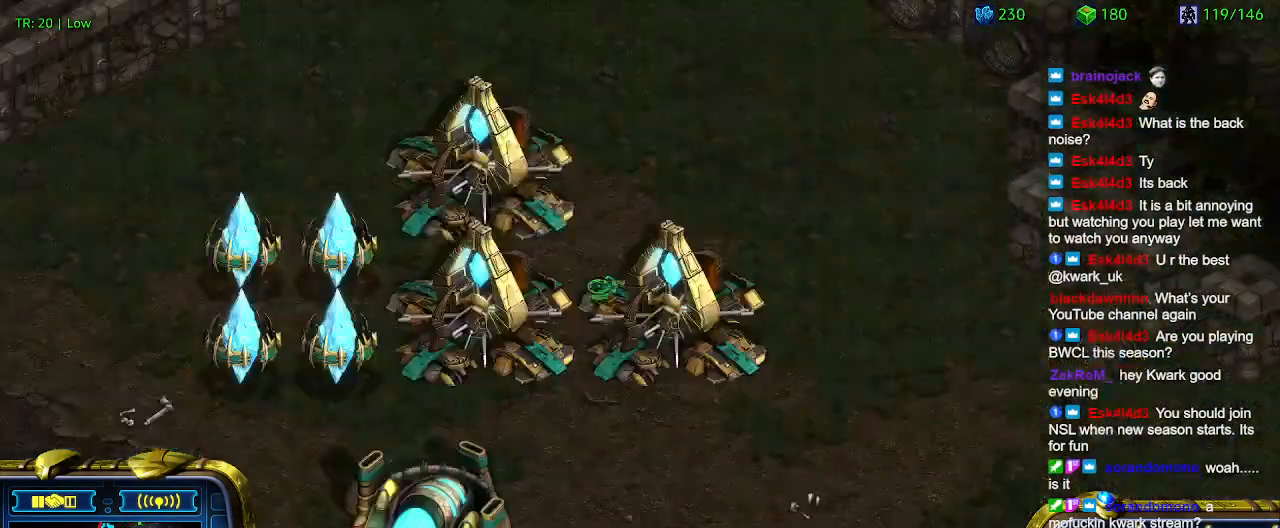
{"keys": [], "events": []}
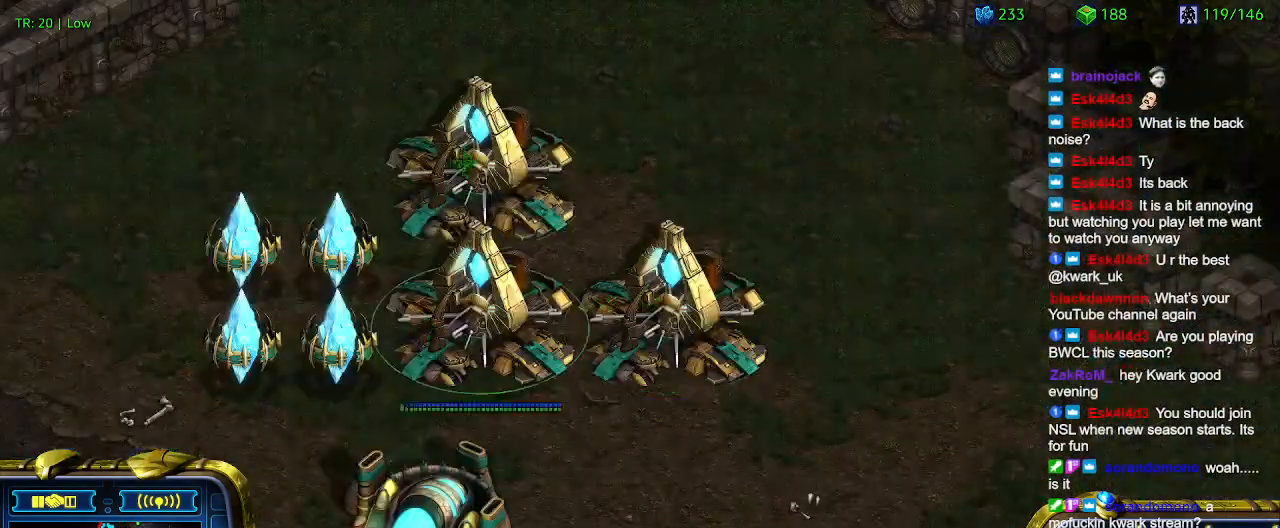
{"keys": [], "events": [[400, "w", "down"], [500, "w", "up"]]}
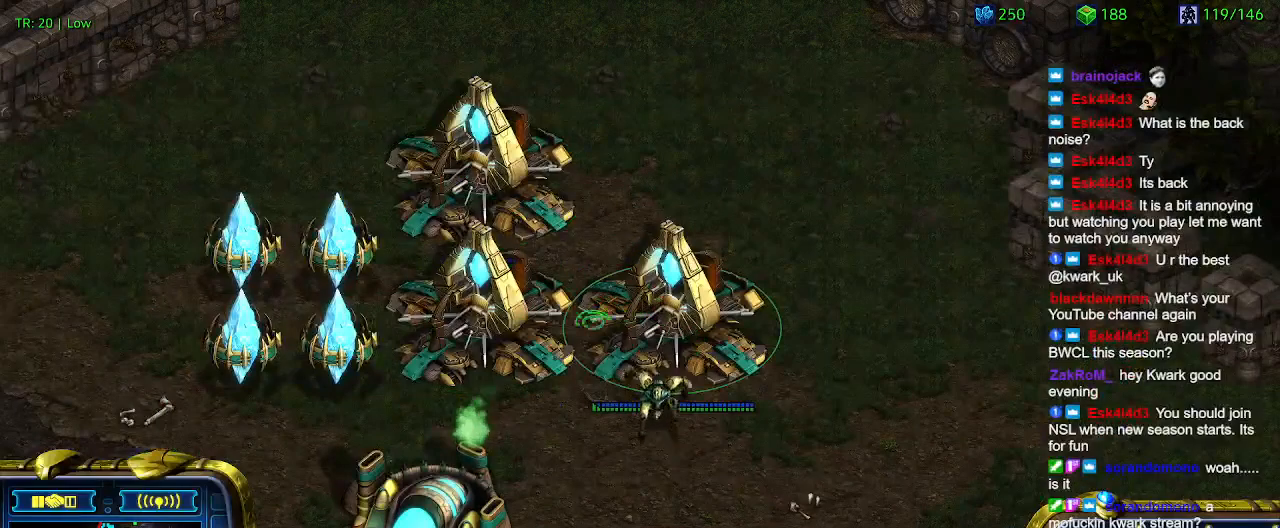
{"keys": [], "events": []}
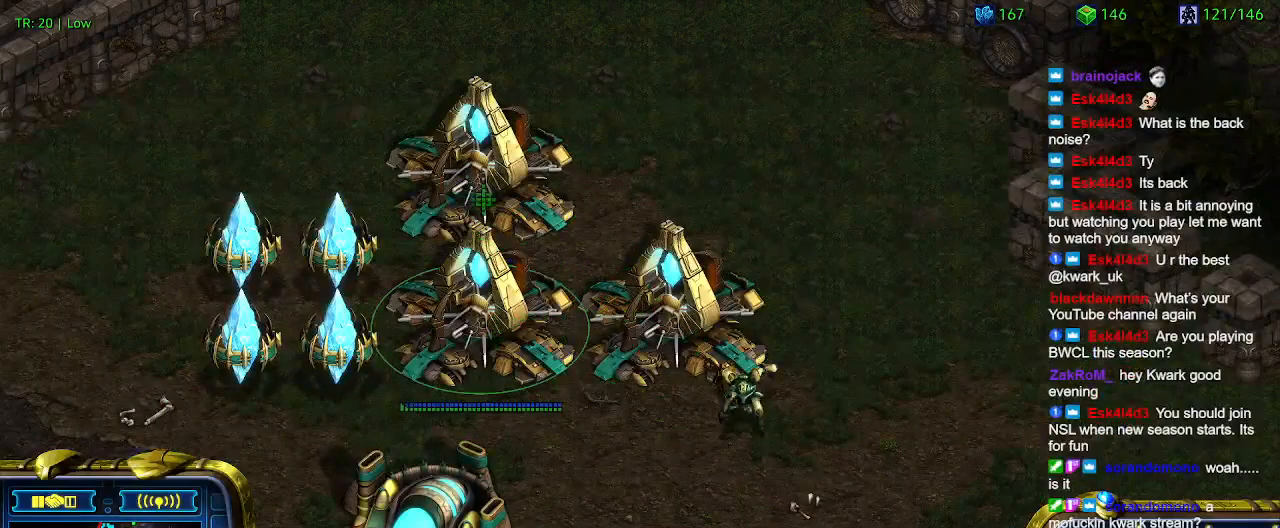
{"keys": ["w"], "events": [[500, "w", "down"]]}
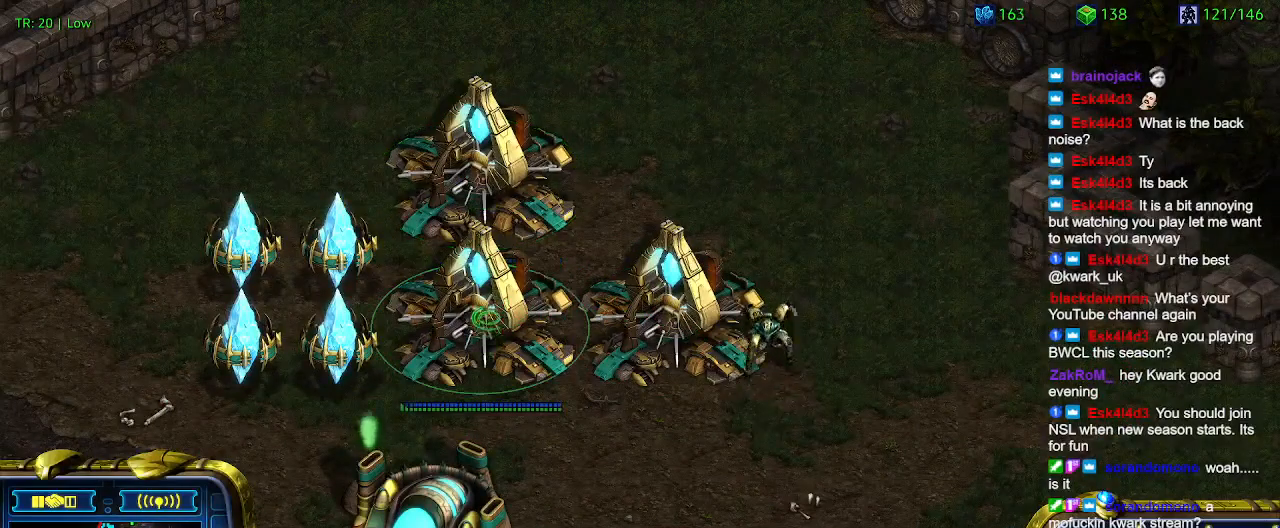
{"keys": [], "events": [[133, "w", "up"]]}
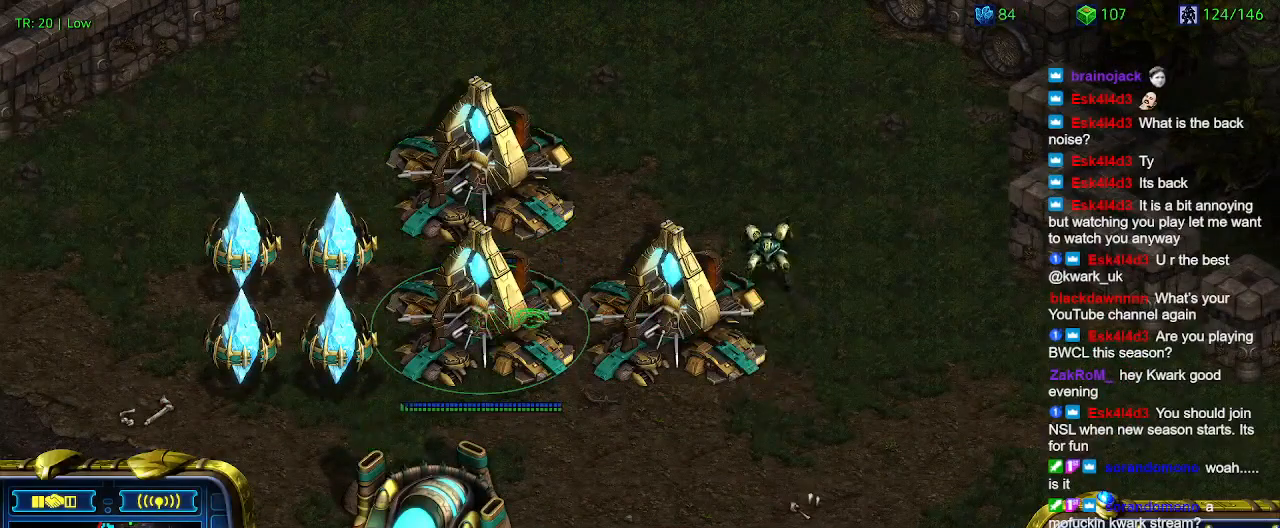
{"keys": [], "events": []}
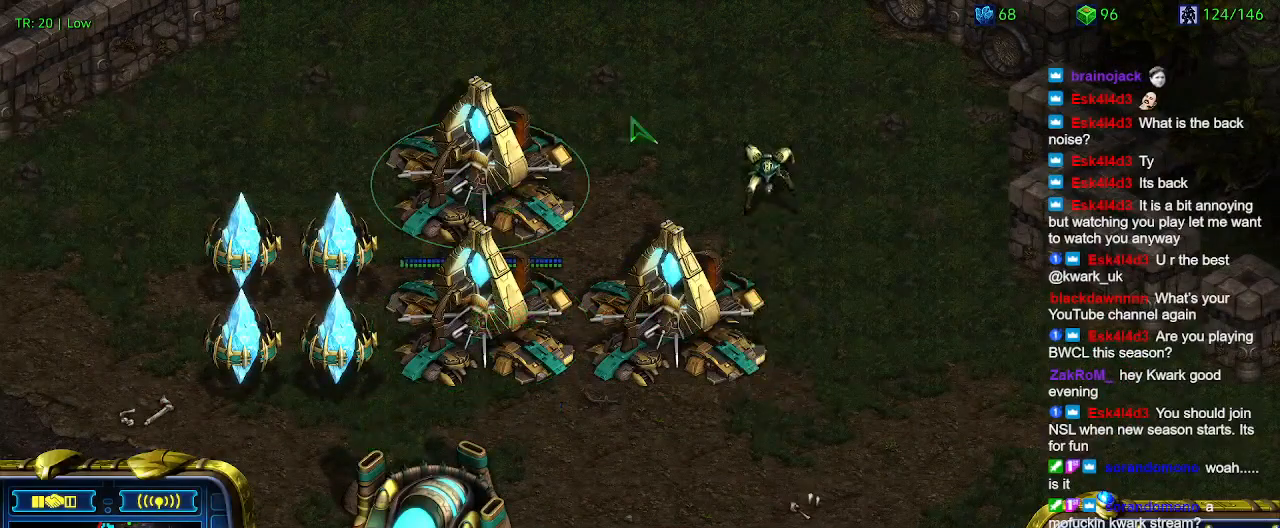
{"keys": [], "events": []}
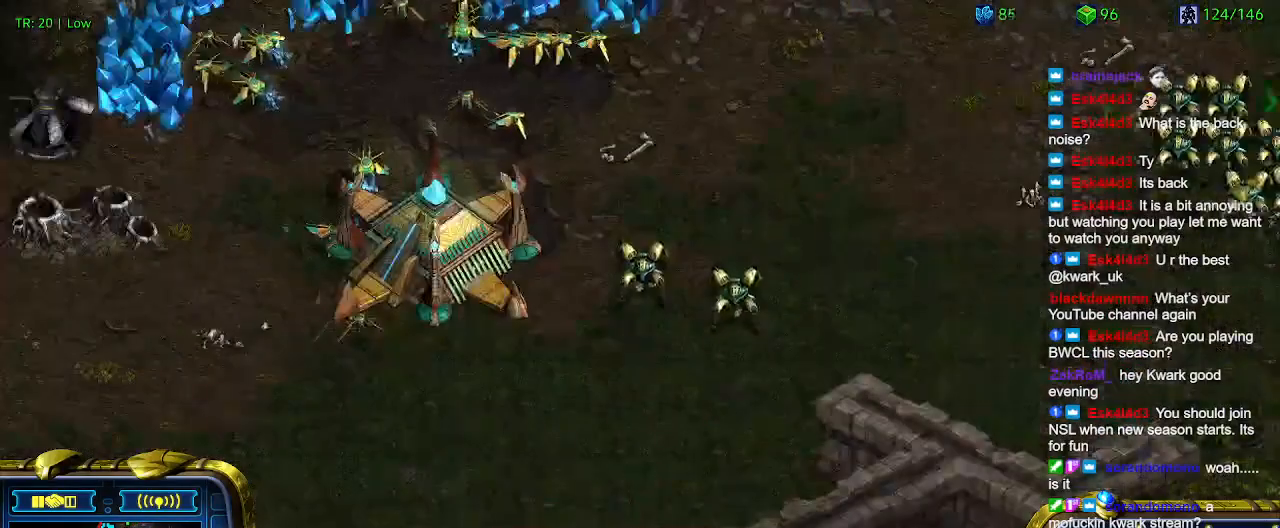
{"keys": [], "events": [[133, "w", "down"], [233, "w", "up"], [367, "w", "down"], [467, "w", "up"]]}
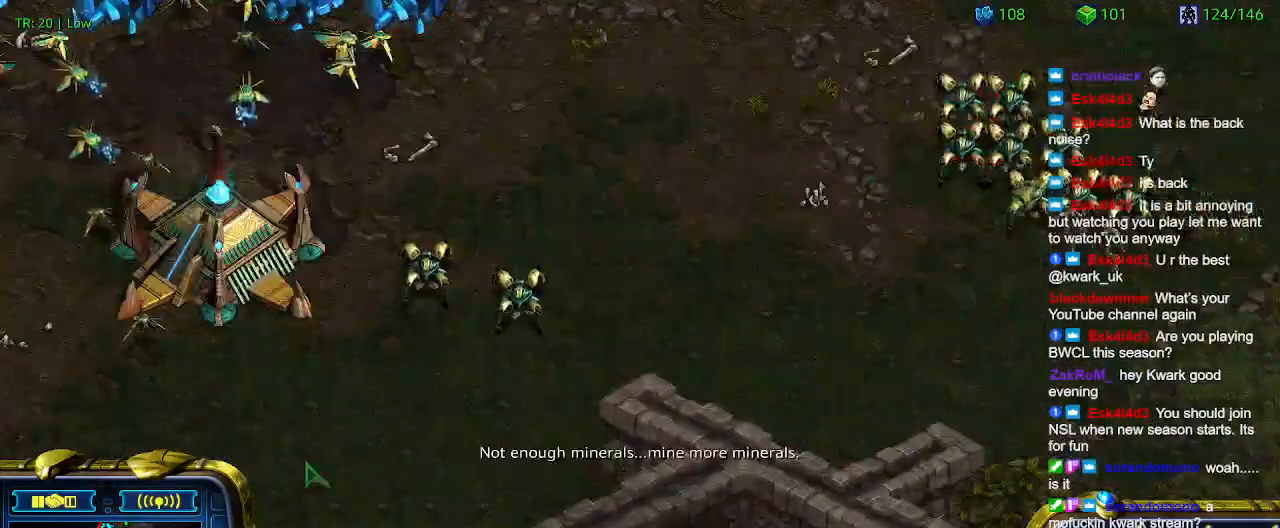
{"keys": ["w"], "events": [[67, "w", "down"], [133, "w", "up"], [233, "w", "down"], [333, "w", "up"], [467, "w", "down"]]}
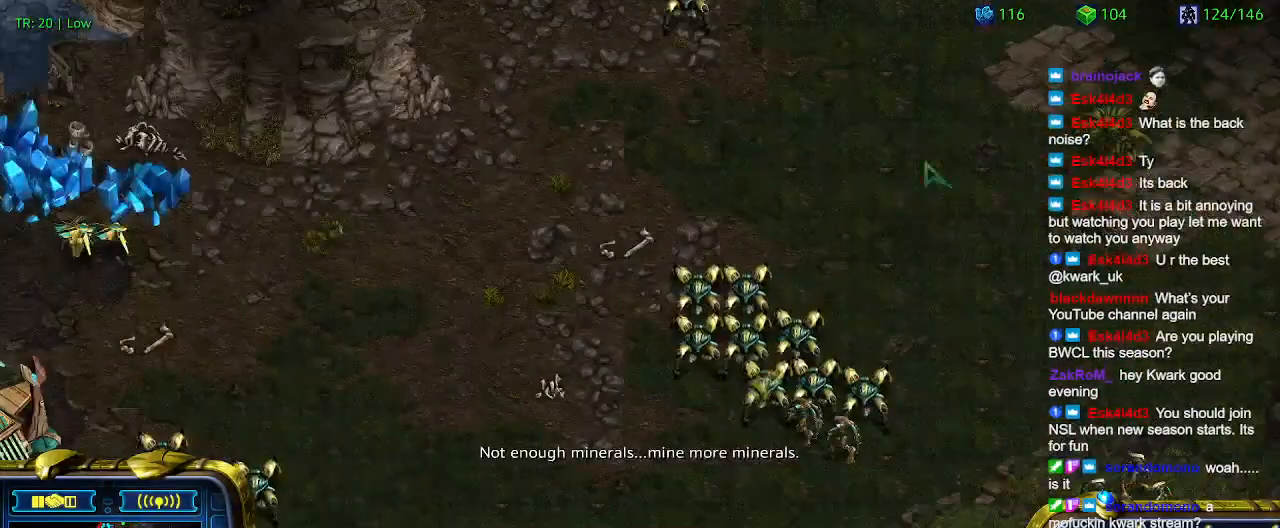
{"keys": ["w"], "events": [[100, "w", "up"], [200, "w", "down"], [333, "w", "up"], [433, "w", "down"]]}
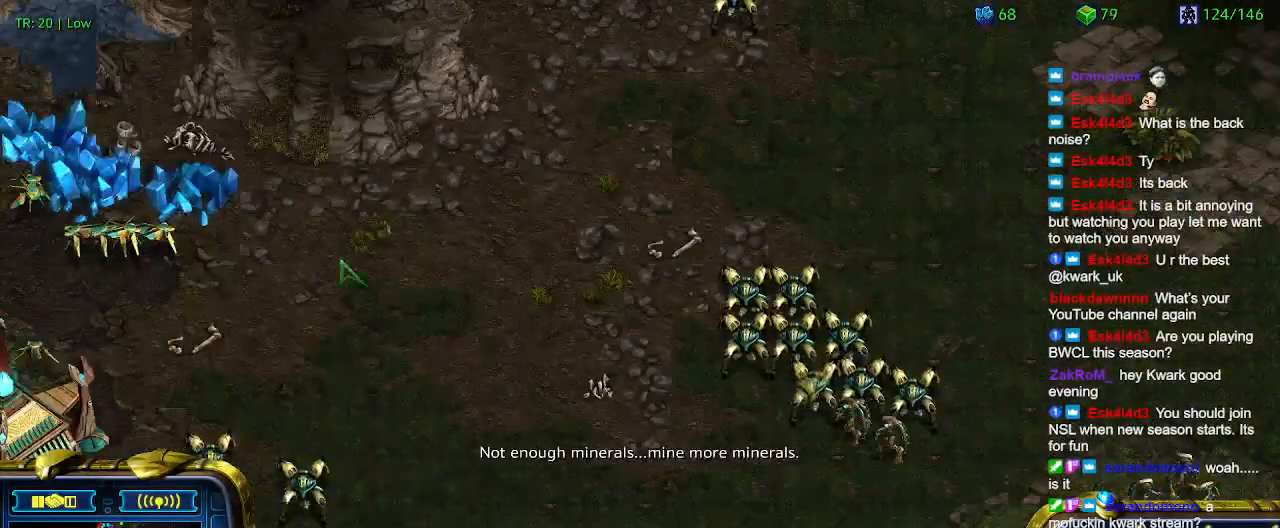
{"keys": [], "events": [[100, "w", "up"], [400, "3", "down"], [500, "3", "up"]]}
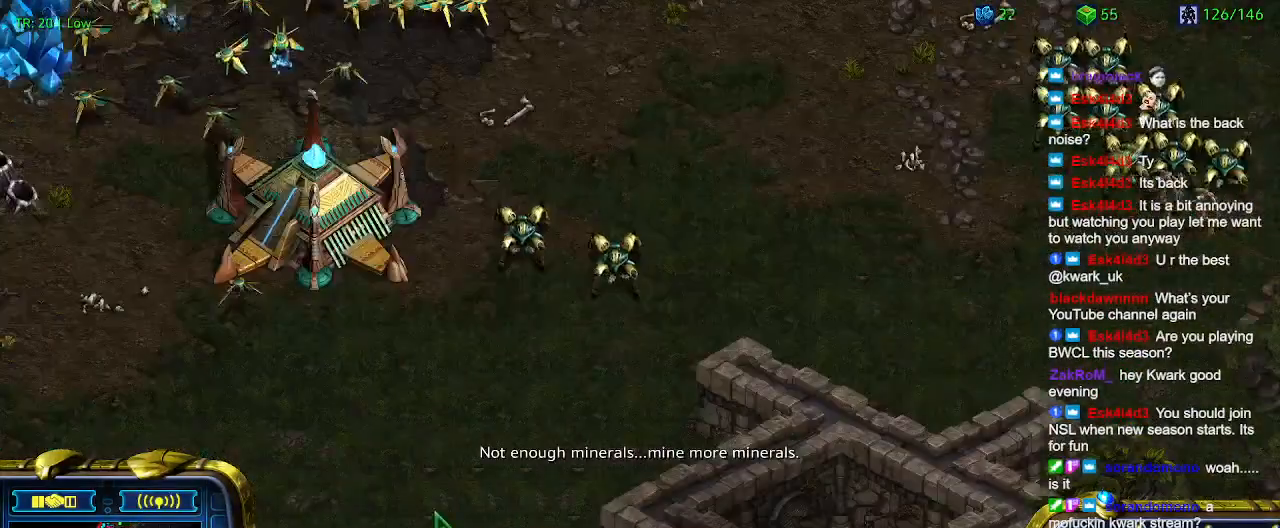
{"keys": [], "events": []}
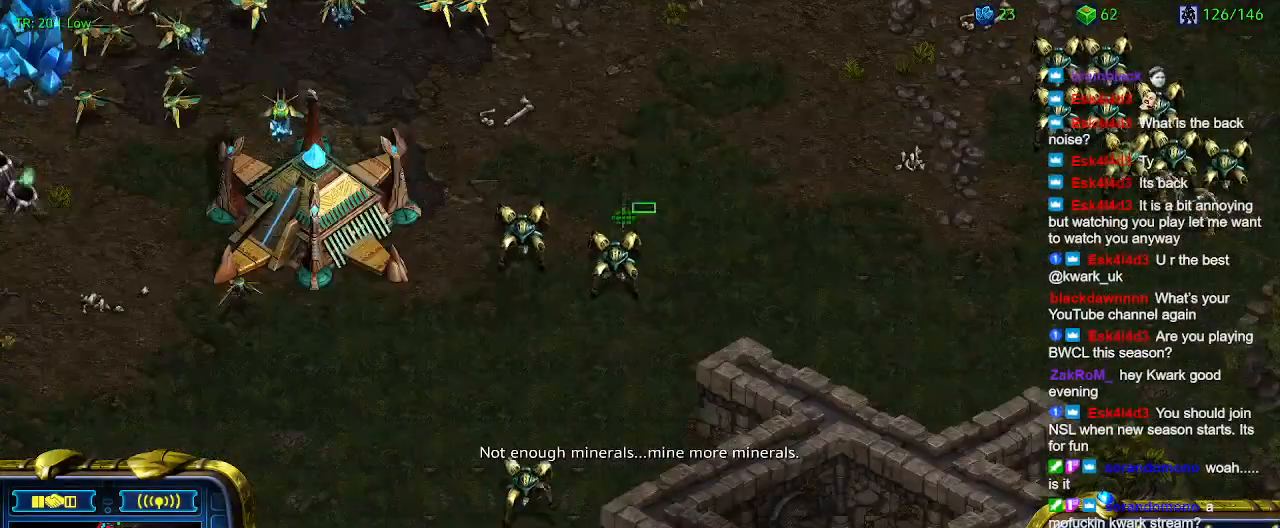
{"keys": [], "events": []}